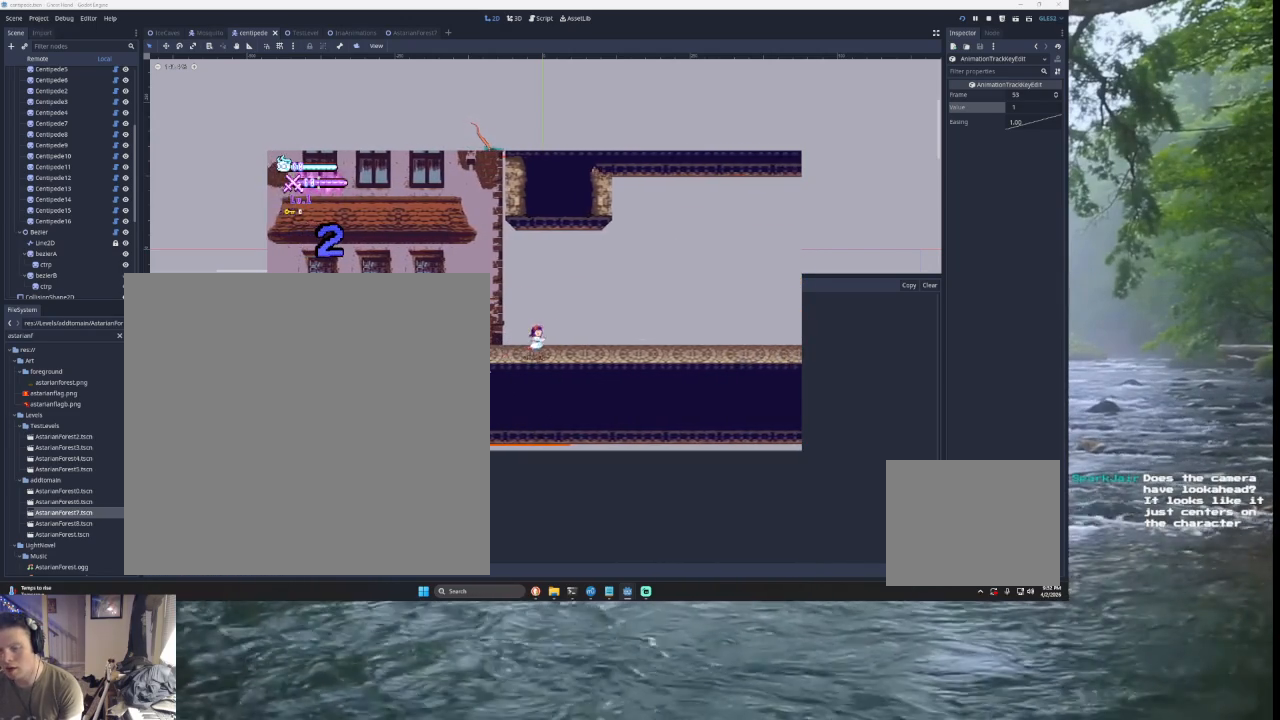
Gameplay with a controller (PlayStation layout); each line is a JSON object with the inputs held at the frame after it. "events" lists button and stick changes between this image and that frame as [ms after this image, input, new state], when the widget could be followed in between. Not read: L2.
{"buttons": [], "left_stick": "center", "right_stick": "center", "events": [[167, "left_stick", "center"]]}
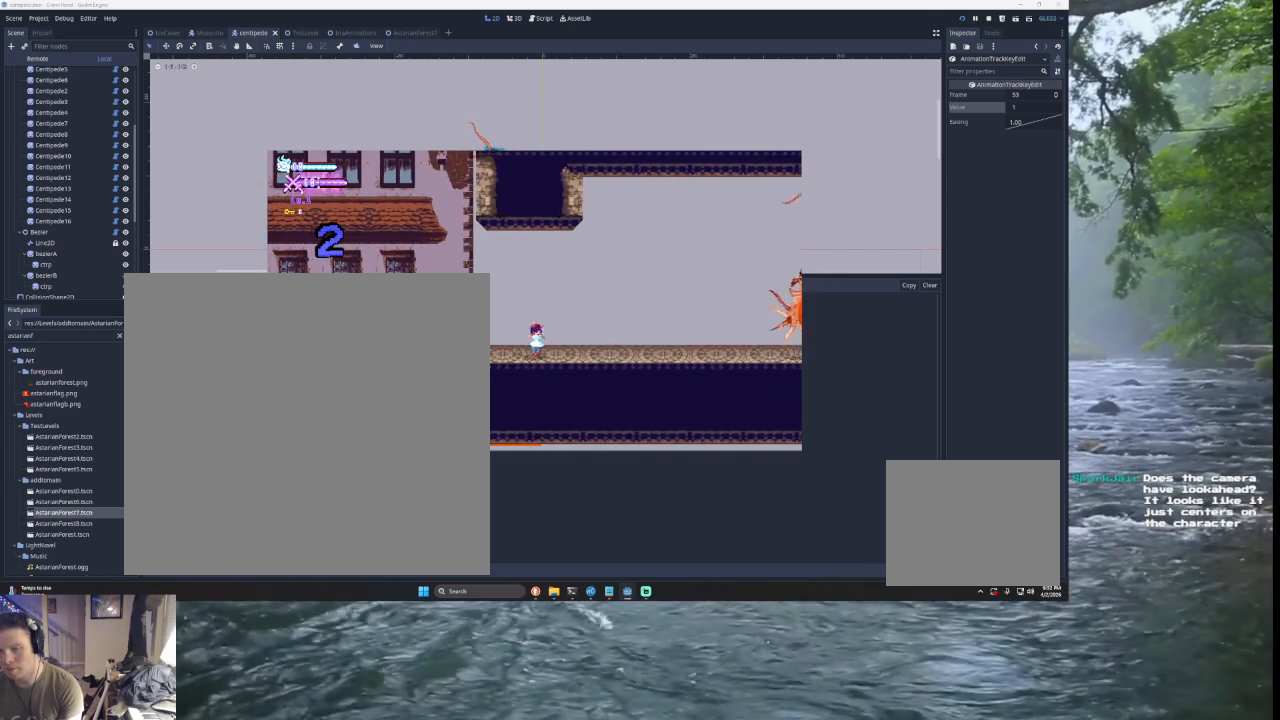
{"buttons": [], "left_stick": "center", "right_stick": "center", "events": []}
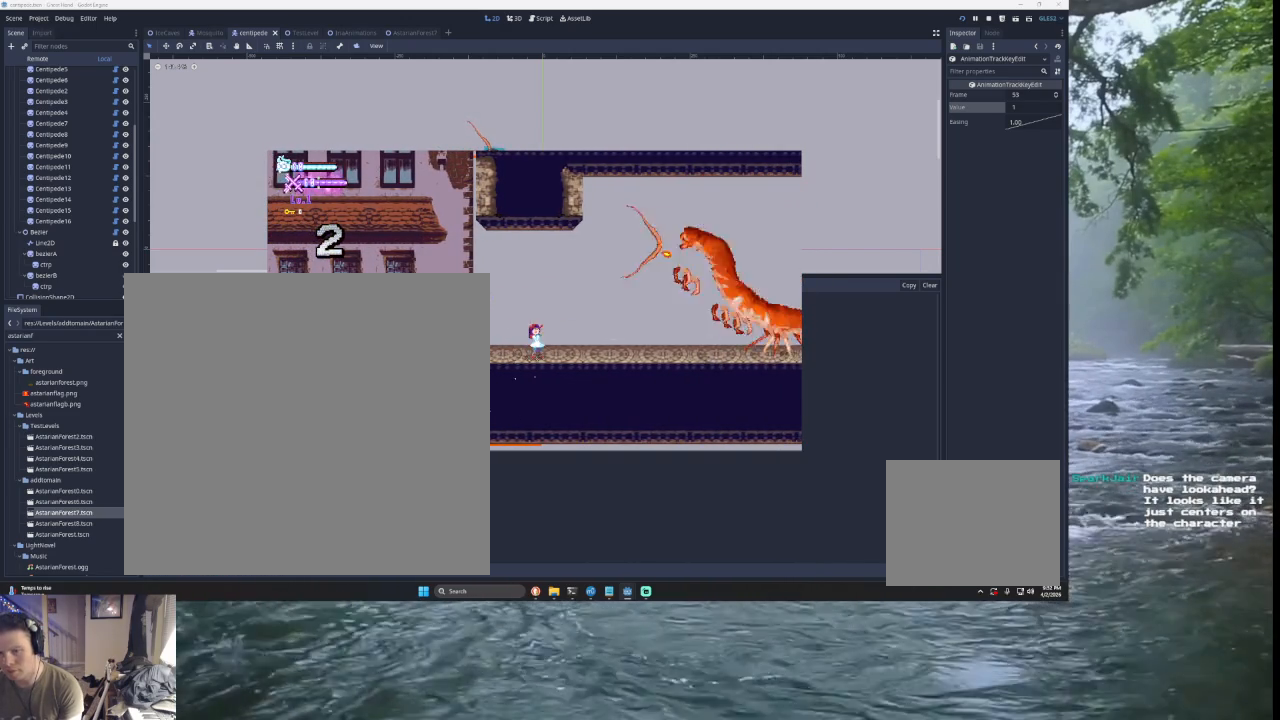
{"buttons": [], "left_stick": "center", "right_stick": "center", "events": [[200, "left_stick", "left"], [500, "left_stick", "center"]]}
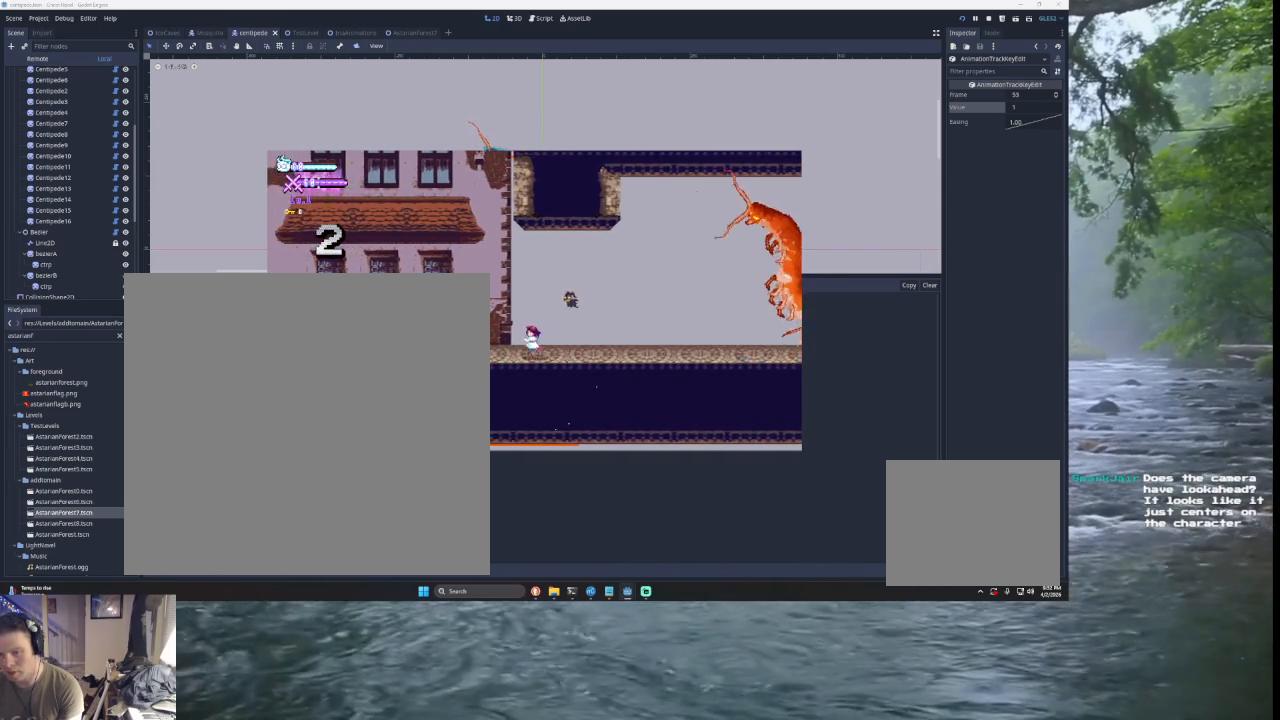
{"buttons": ["R2"], "left_stick": "center", "right_stick": "center", "events": [[100, "left_stick", "right"], [300, "left_stick", "center"], [467, "R2", "down"]]}
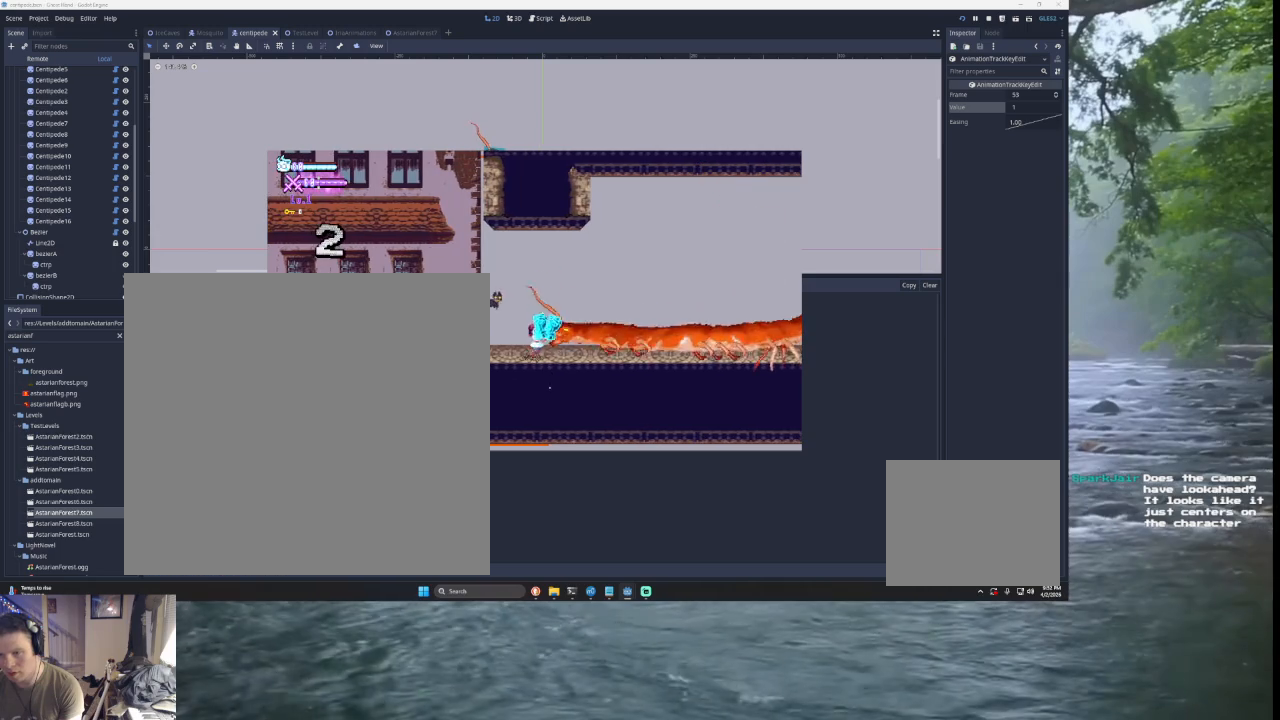
{"buttons": [], "left_stick": "center", "right_stick": "center", "events": [[67, "R2", "up"]]}
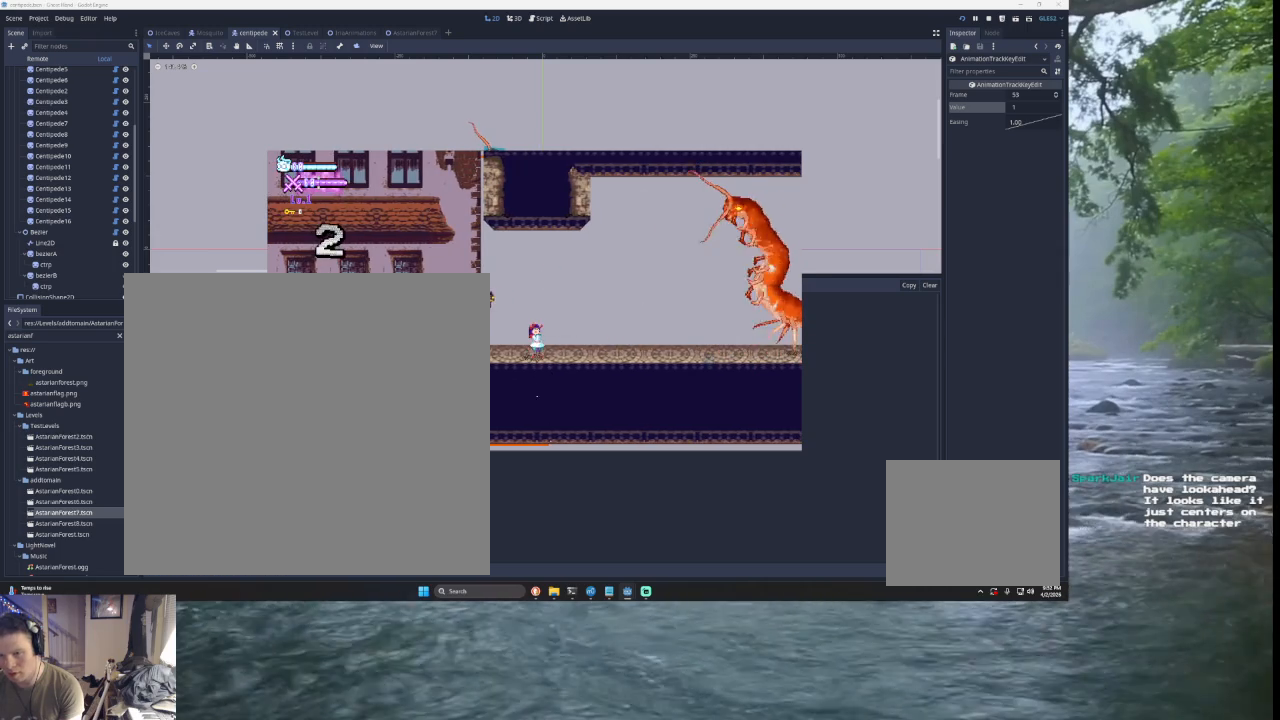
{"buttons": [], "left_stick": "right", "right_stick": "center", "events": [[333, "left_stick", "right"]]}
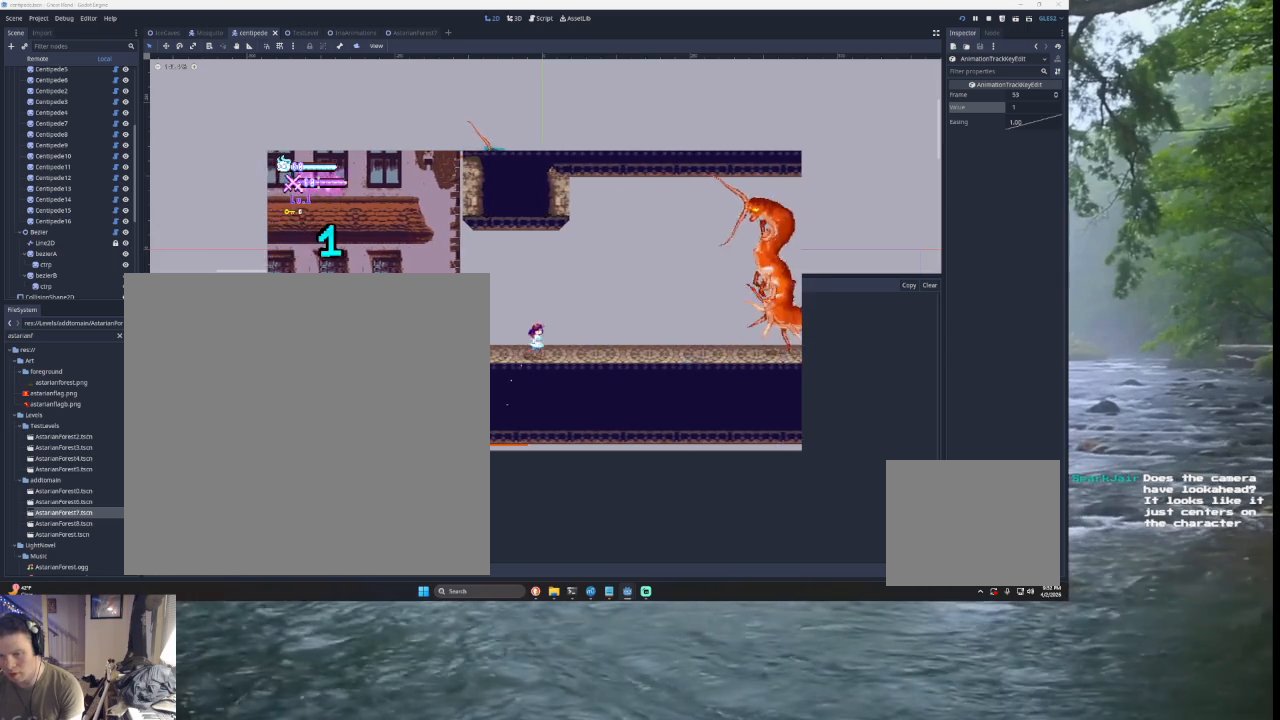
{"buttons": [], "left_stick": "left", "right_stick": "center", "events": [[100, "left_stick", "center"], [167, "left_stick", "left"]]}
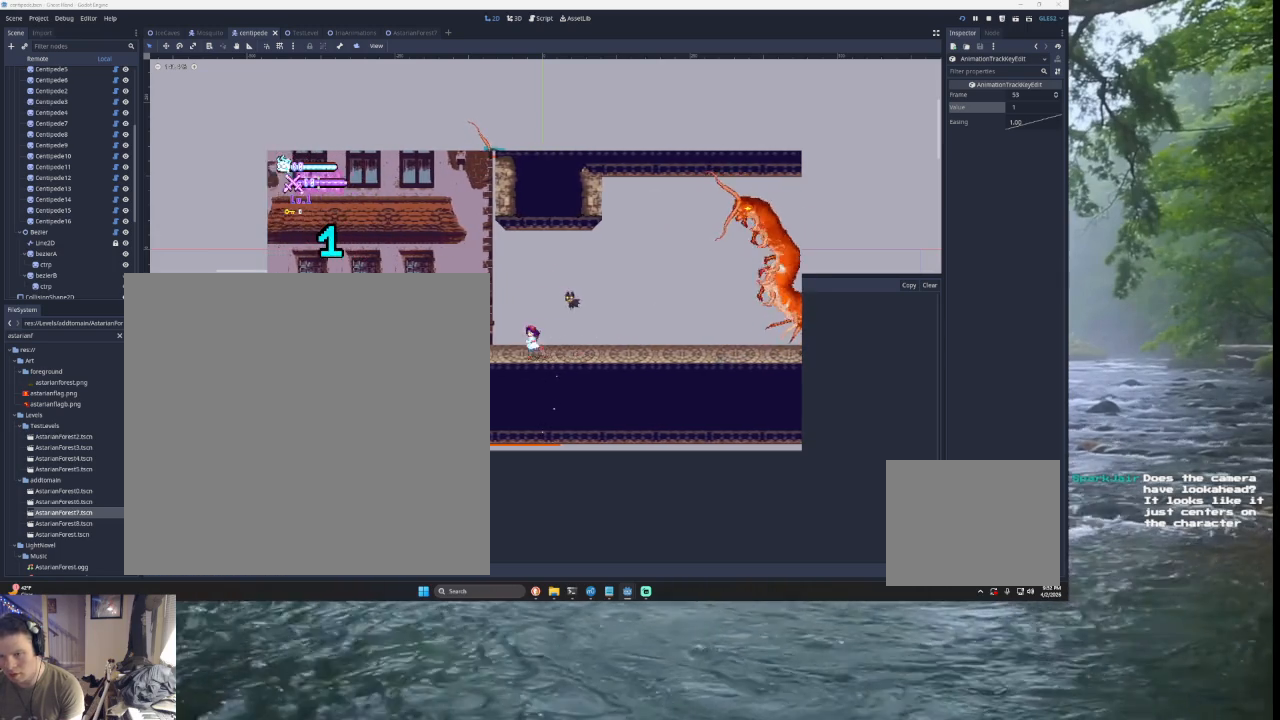
{"buttons": [], "left_stick": "left", "right_stick": "center", "events": []}
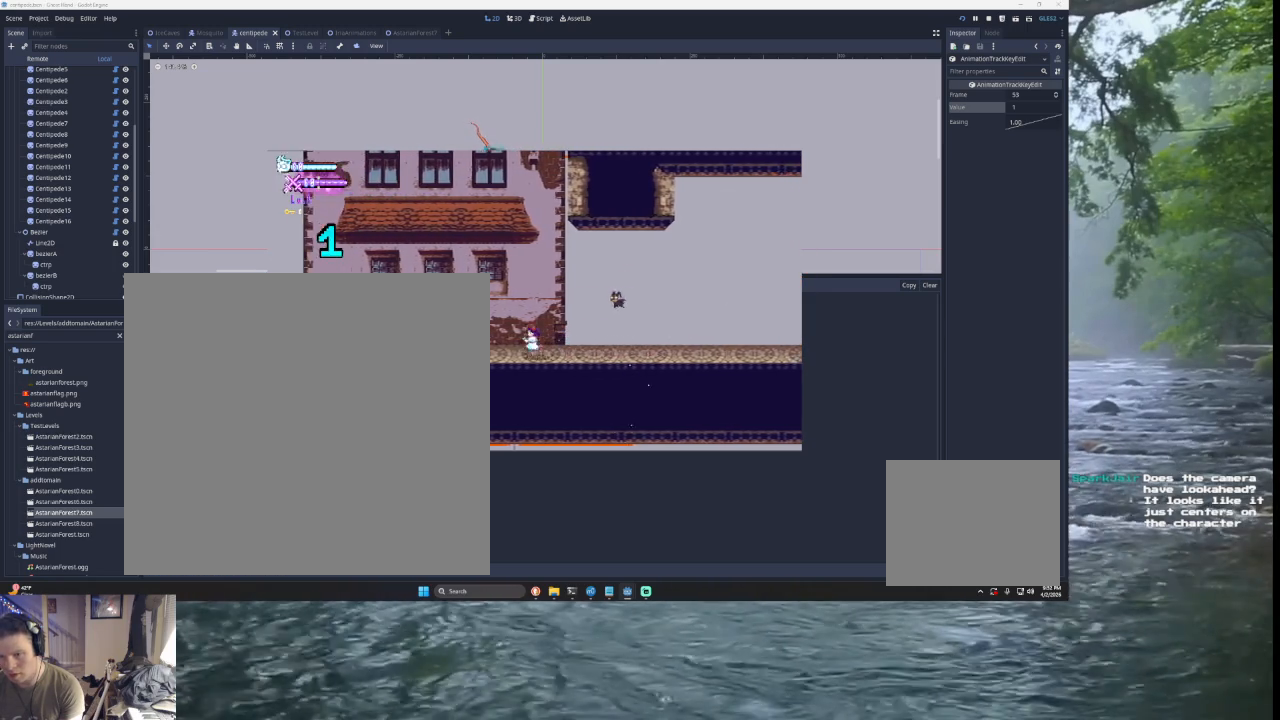
{"buttons": [], "left_stick": "center", "right_stick": "center", "events": [[500, "left_stick", "center"]]}
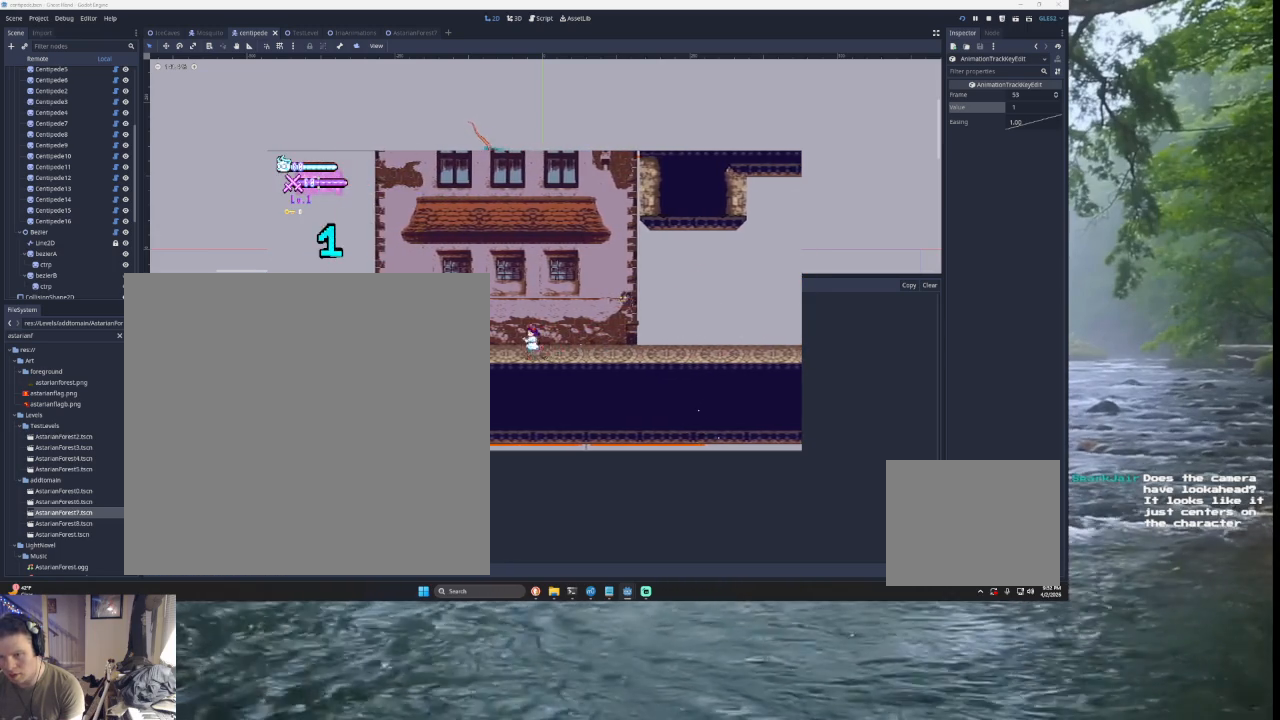
{"buttons": [], "left_stick": "right", "right_stick": "center", "events": [[67, "left_stick", "right"]]}
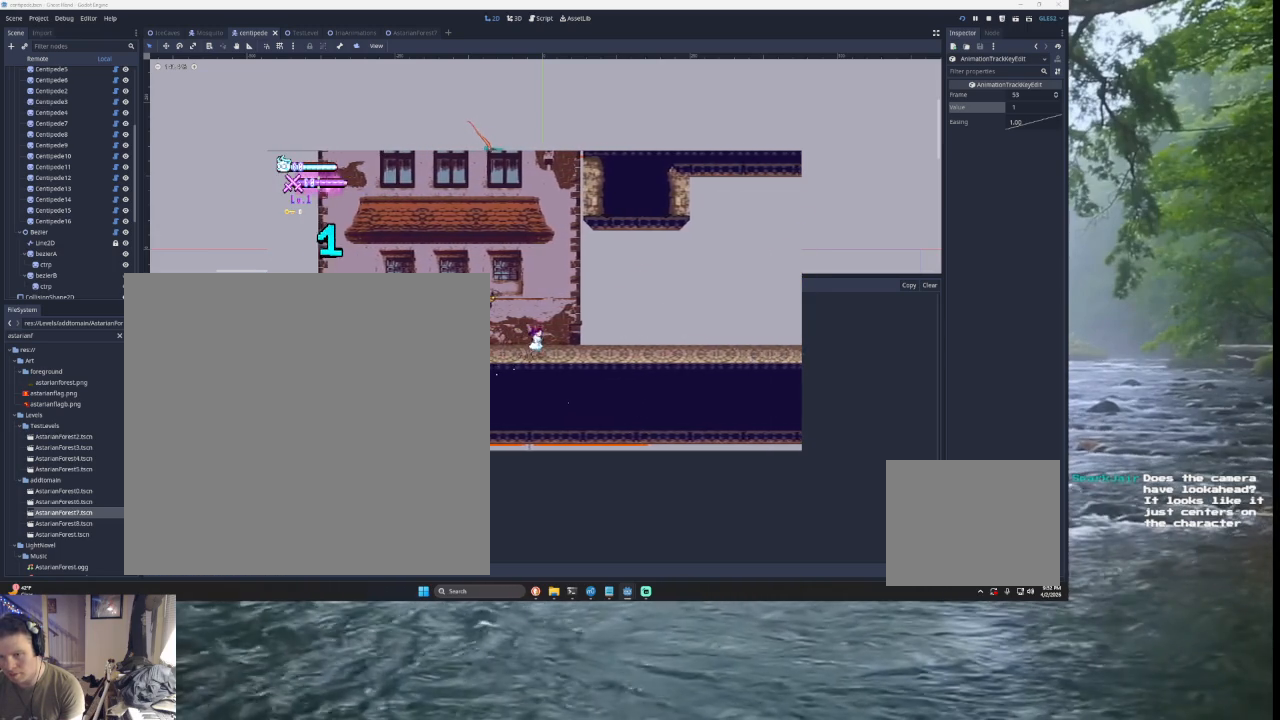
{"buttons": [], "left_stick": "left", "right_stick": "center", "events": [[400, "left_stick", "center"], [467, "left_stick", "left"]]}
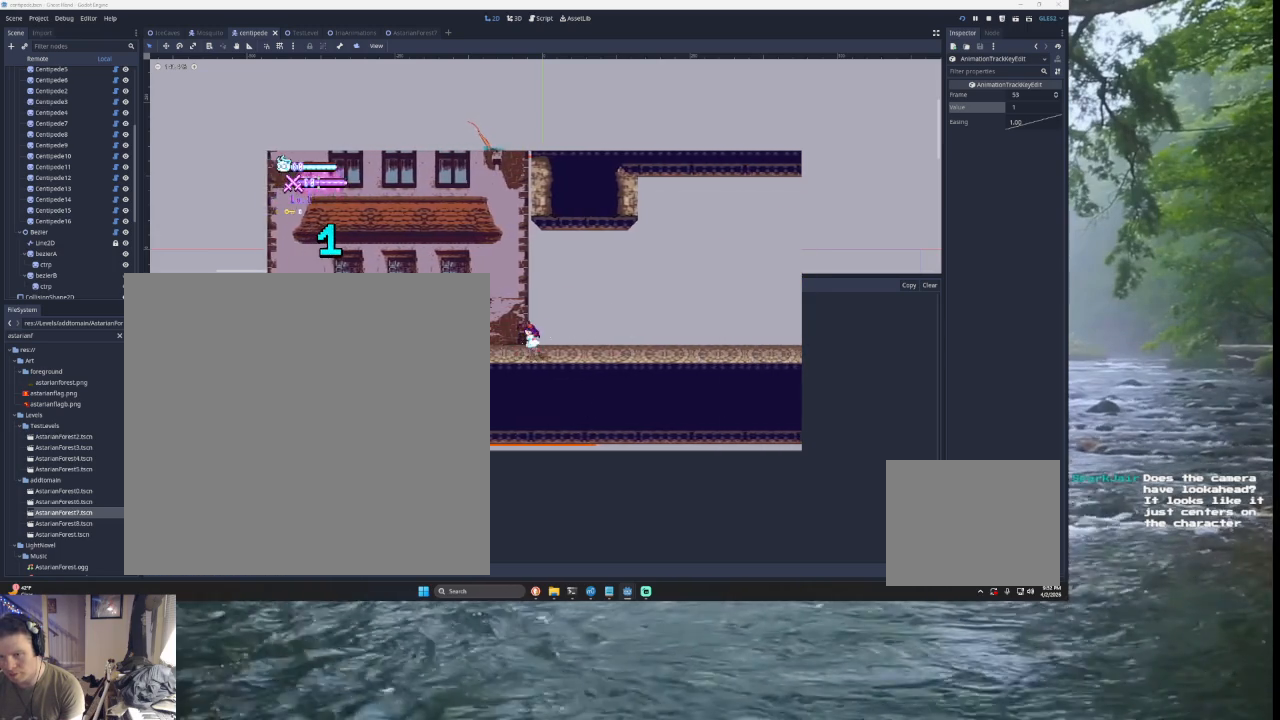
{"buttons": [], "left_stick": "left", "right_stick": "center", "events": []}
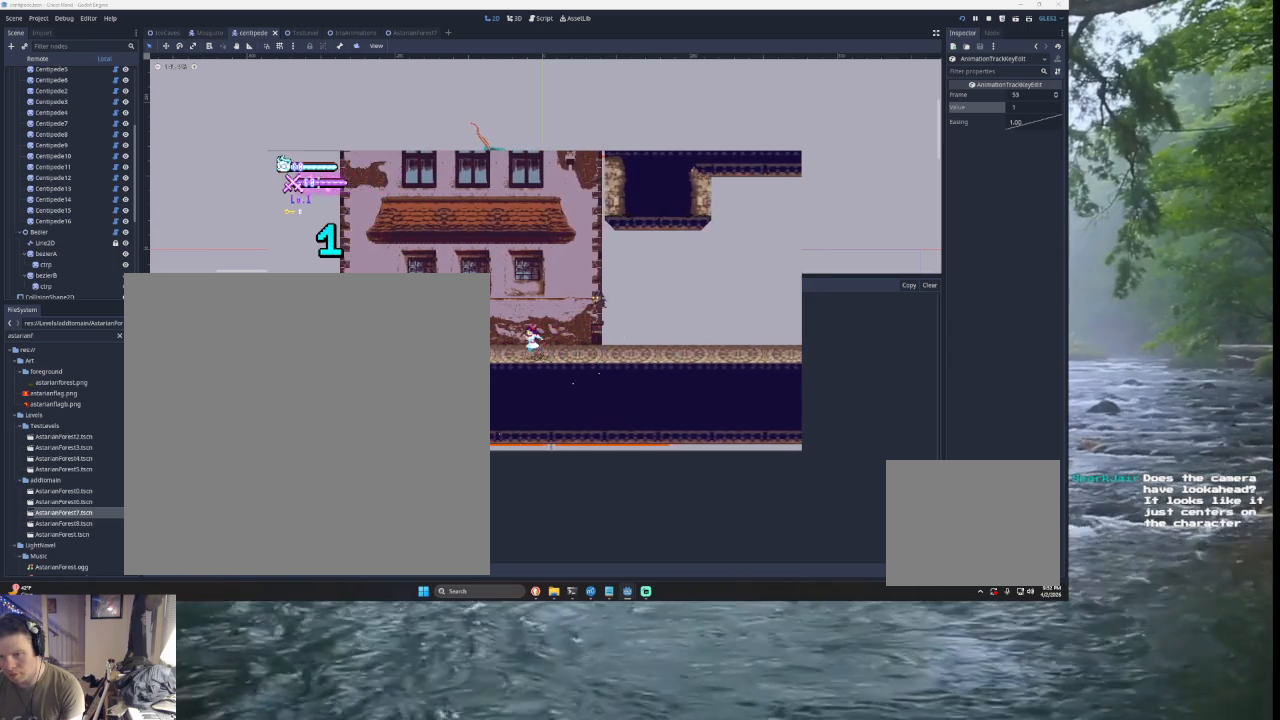
{"buttons": [], "left_stick": "left", "right_stick": "center", "events": []}
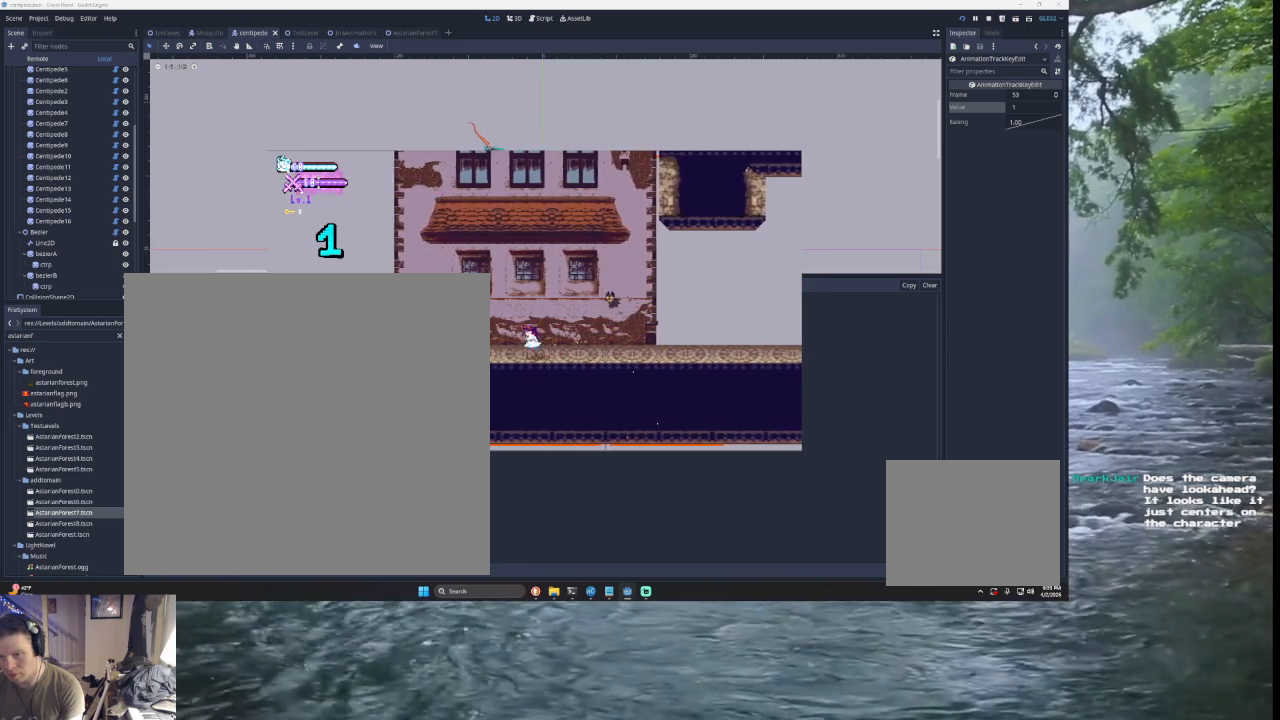
{"buttons": [], "left_stick": "right", "right_stick": "center", "events": [[167, "left_stick", "center"], [433, "left_stick", "right"]]}
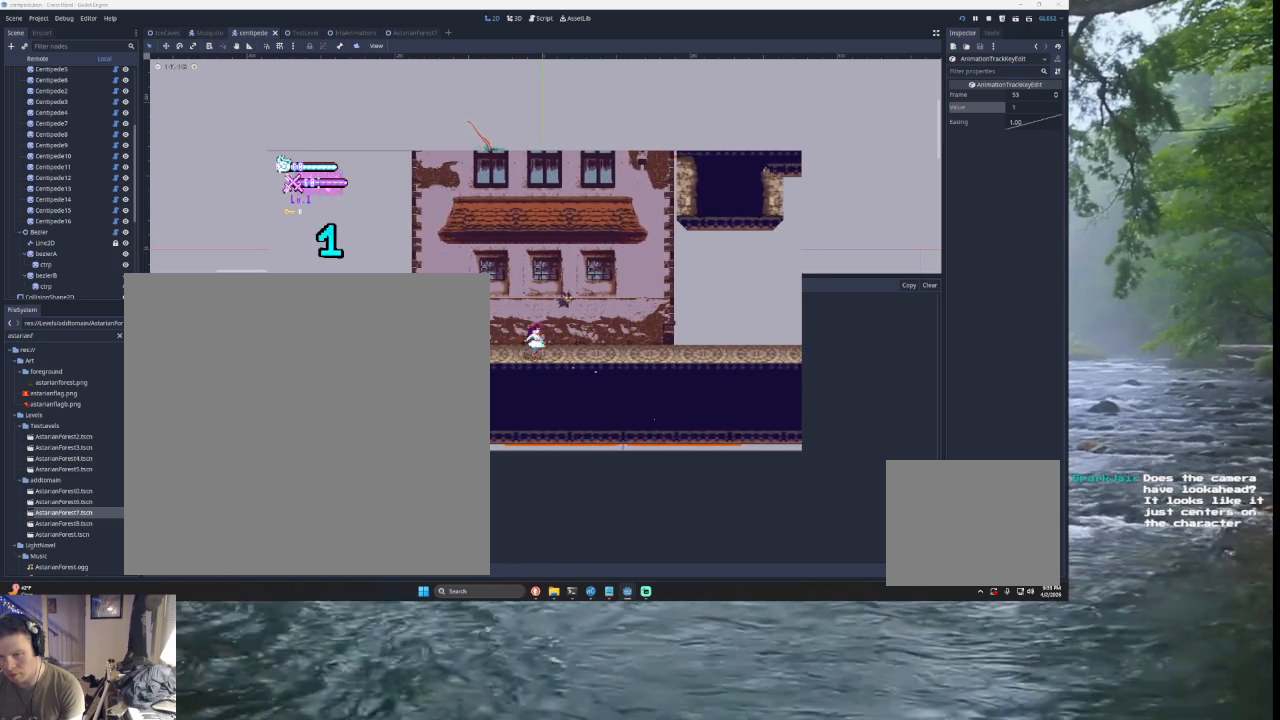
{"buttons": [], "left_stick": "right", "right_stick": "center", "events": []}
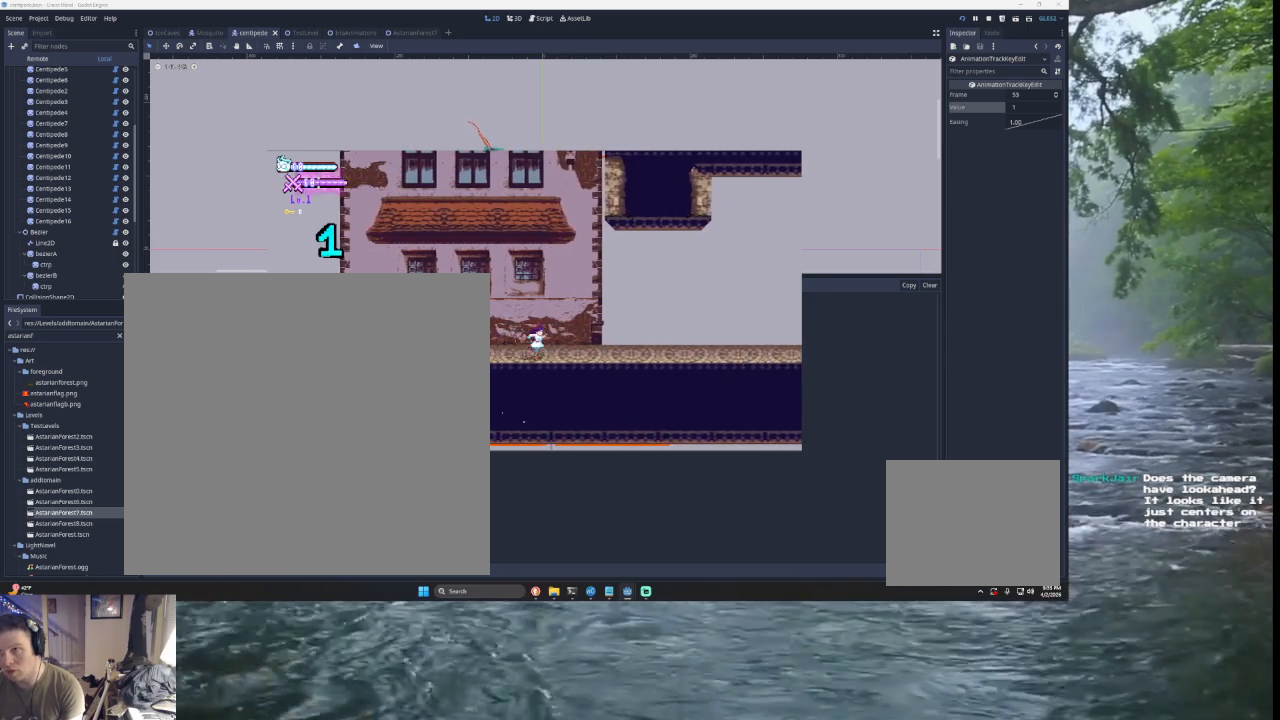
{"buttons": [], "left_stick": "left", "right_stick": "center", "events": [[33, "left_stick", "center"], [300, "left_stick", "left"]]}
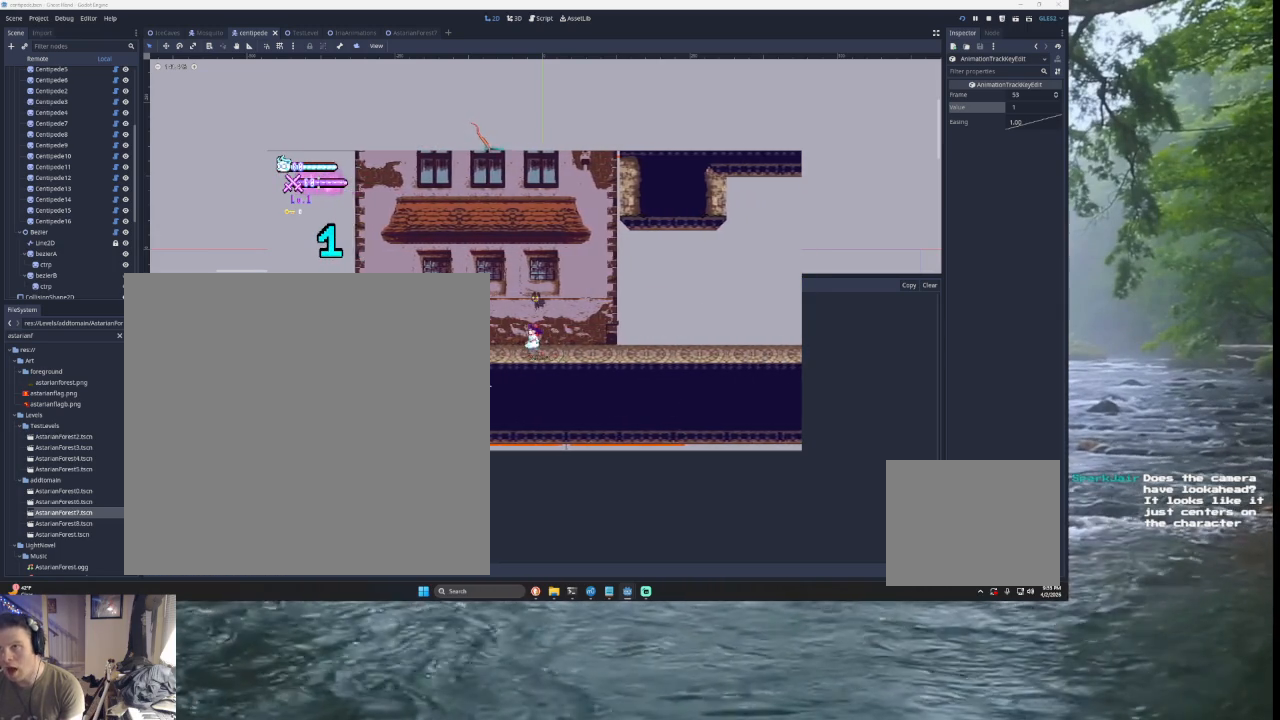
{"buttons": [], "left_stick": "right", "right_stick": "center", "events": [[33, "left_stick", "center"], [200, "left_stick", "right"], [333, "left_stick", "center"], [467, "left_stick", "right"]]}
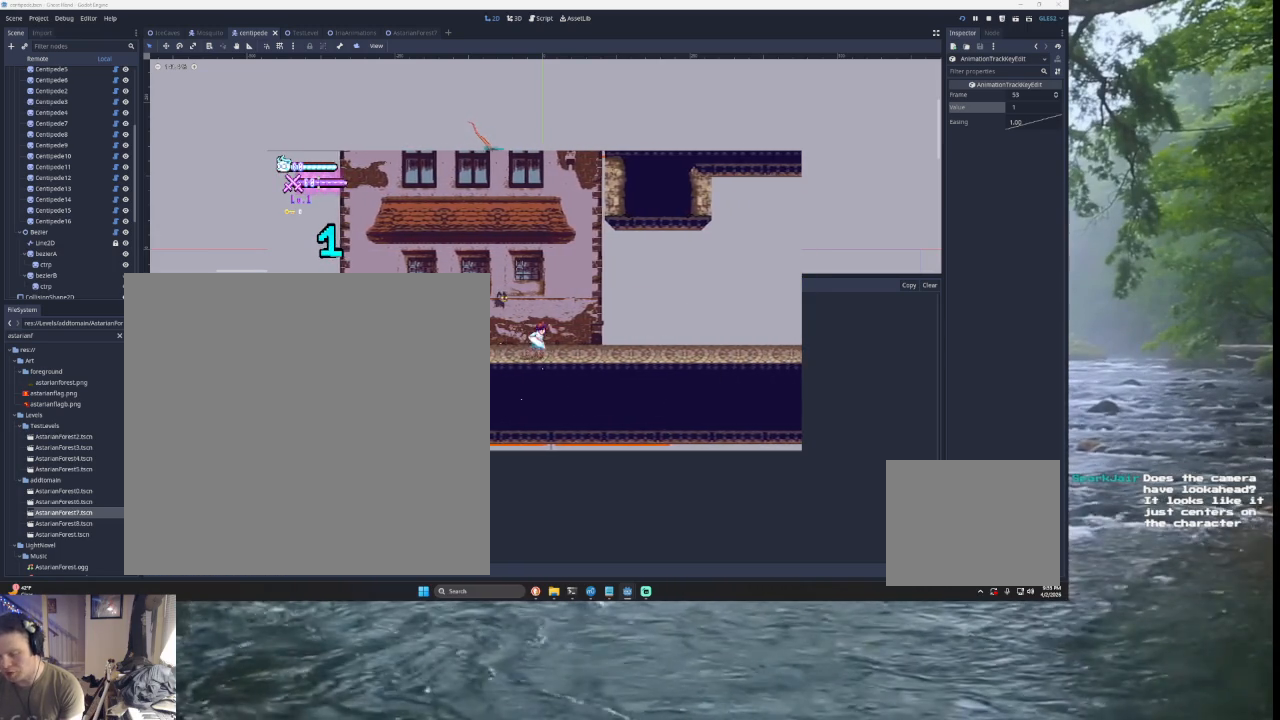
{"buttons": [], "left_stick": "down", "right_stick": "center", "events": [[100, "left_stick", "center"], [233, "START", "down"], [367, "START", "up"], [400, "left_stick", "down"]]}
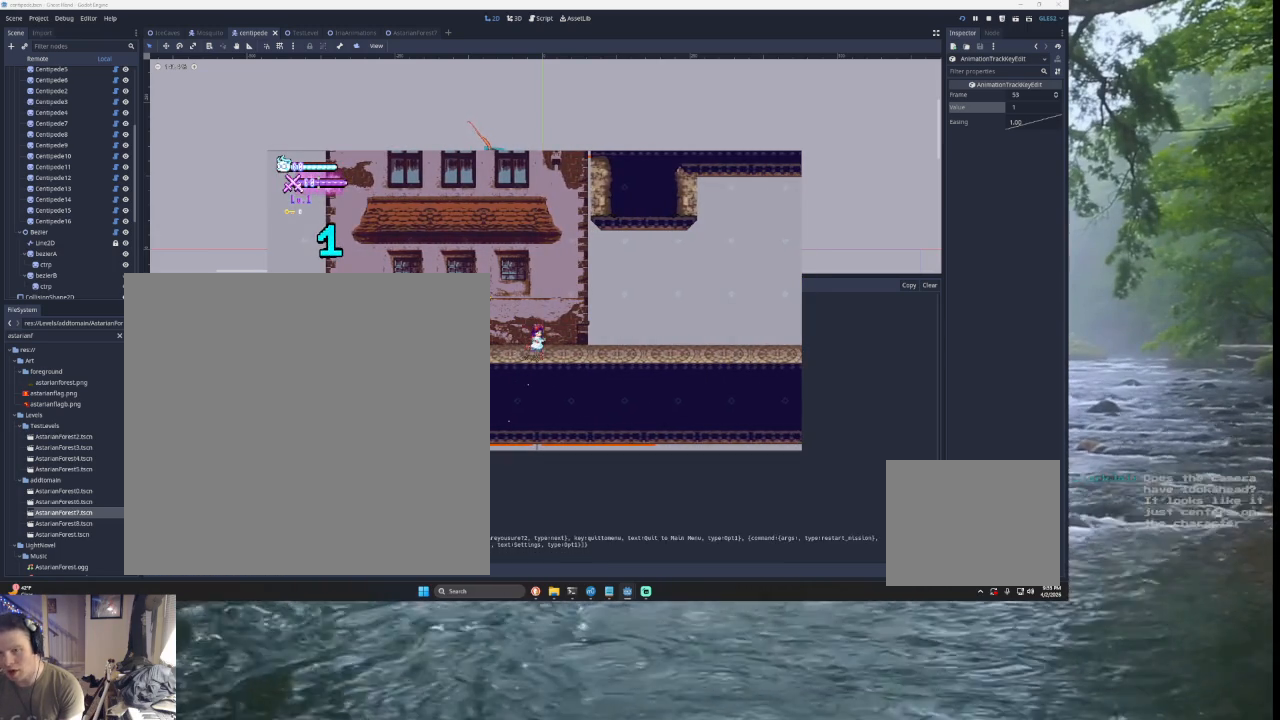
{"buttons": [], "left_stick": "up", "right_stick": "center", "events": [[33, "left_stick", "center"], [133, "left_stick", "down"], [233, "left_stick", "center"], [333, "left_stick", "down"], [433, "left_stick", "center"], [500, "left_stick", "up"]]}
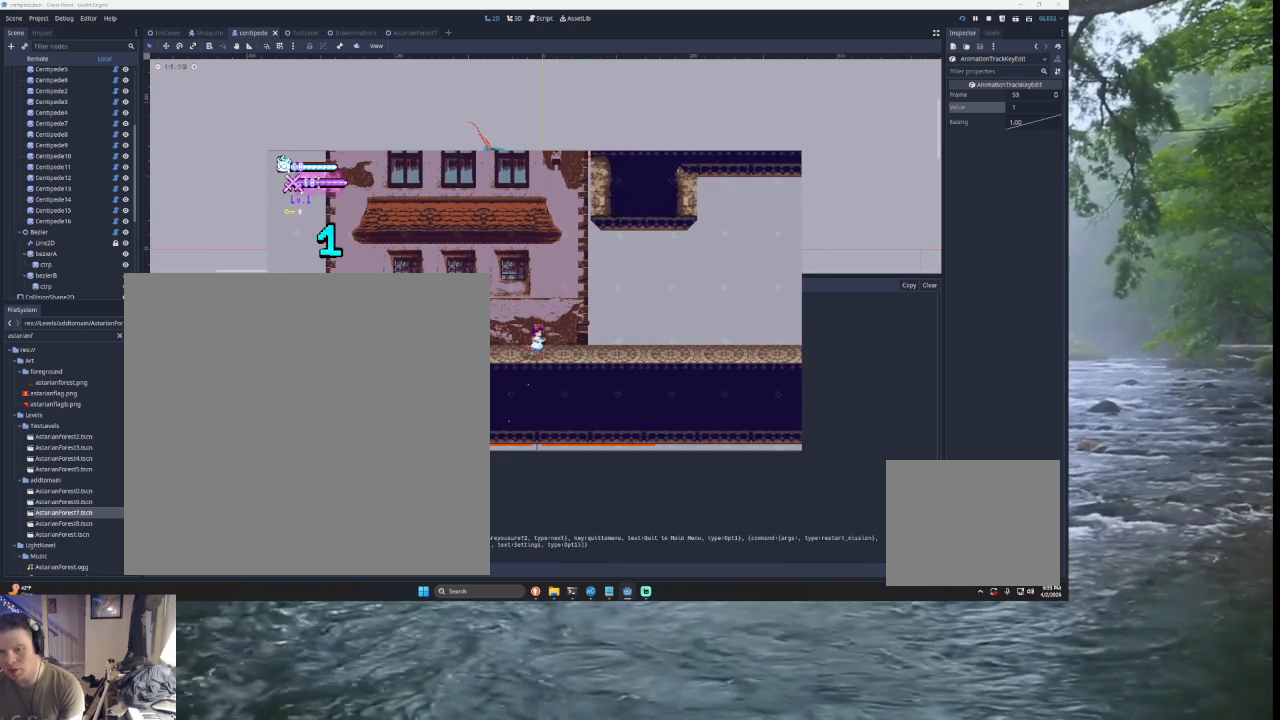
{"buttons": [], "left_stick": "center", "right_stick": "center", "events": [[167, "left_stick", "center"], [233, "left_stick", "up"], [367, "left_stick", "center"]]}
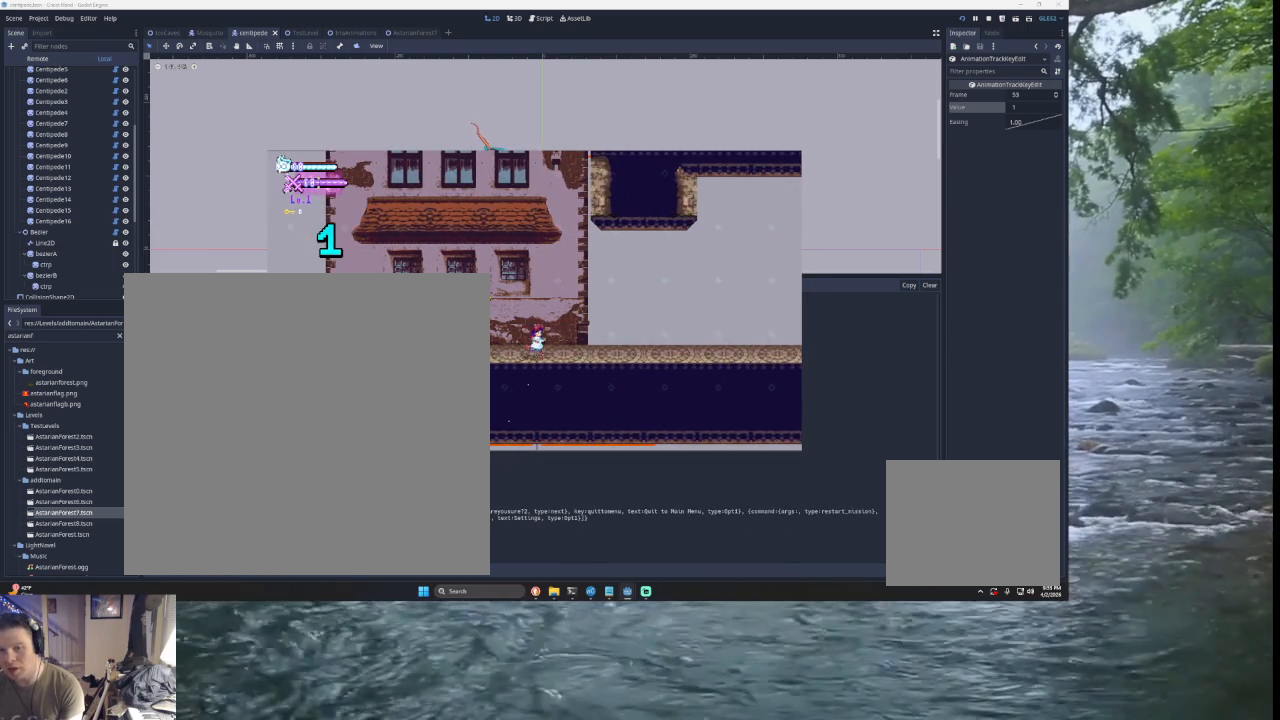
{"buttons": [], "left_stick": "center", "right_stick": "center", "events": [[100, "left_stick", "down"], [267, "left_stick", "center"], [333, "left_stick", "up"], [500, "left_stick", "center"]]}
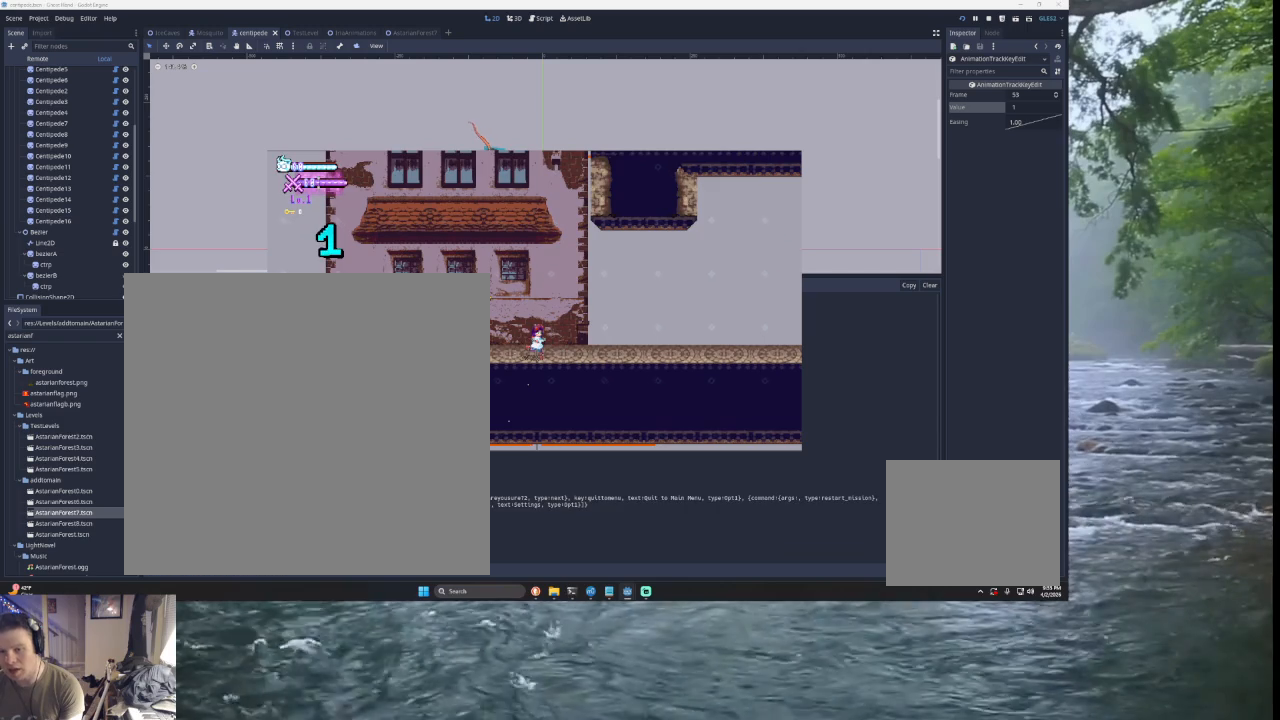
{"buttons": [], "left_stick": "center", "right_stick": "center", "events": [[100, "left_stick", "down"], [267, "left_stick", "center"]]}
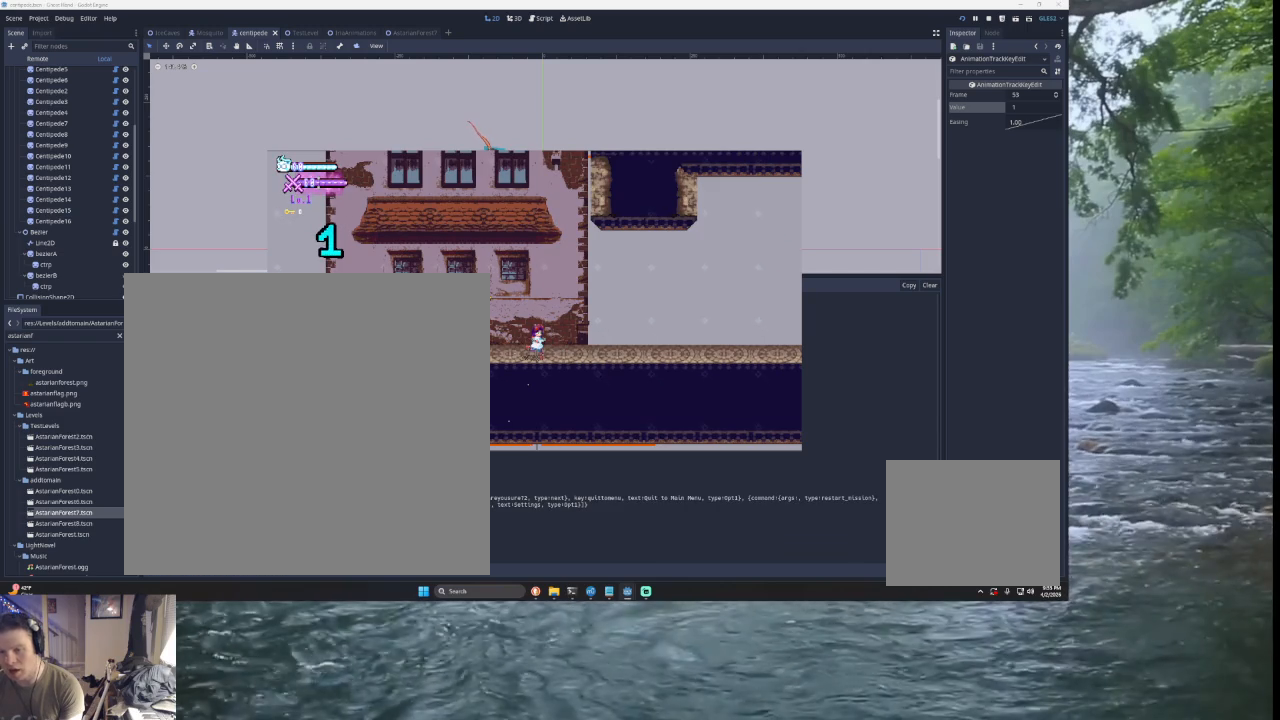
{"buttons": [], "left_stick": "center", "right_stick": "center", "events": [[67, "left_stick", "up"], [200, "left_stick", "center"], [300, "left_stick", "down"], [433, "left_stick", "center"]]}
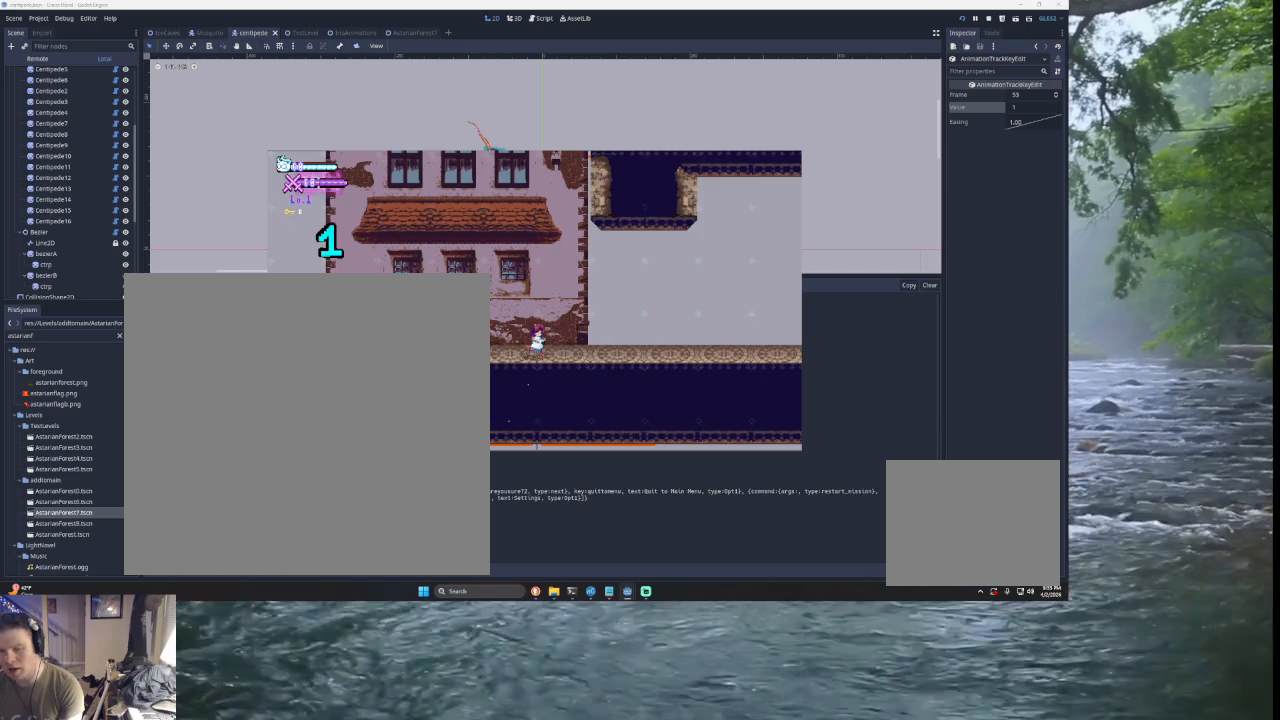
{"buttons": [], "left_stick": "center", "right_stick": "center", "events": []}
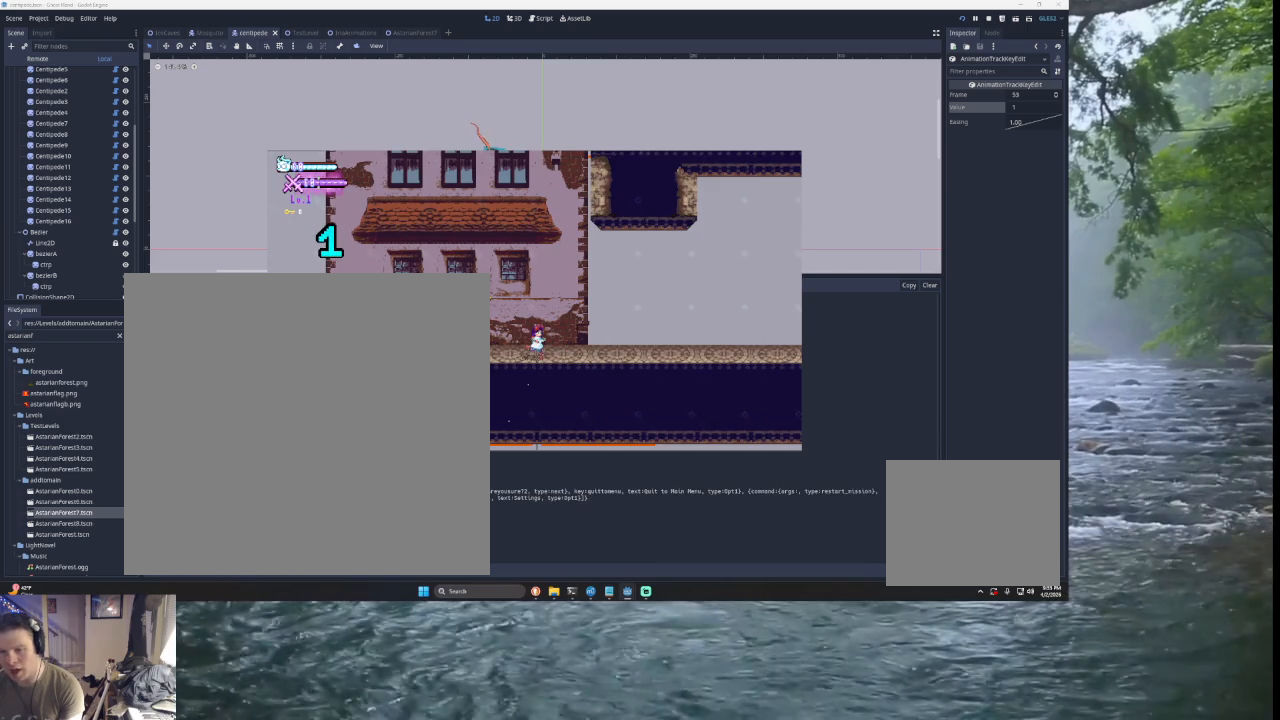
{"buttons": [], "left_stick": "center", "right_stick": "center", "events": [[333, "START", "down"], [433, "START", "up"]]}
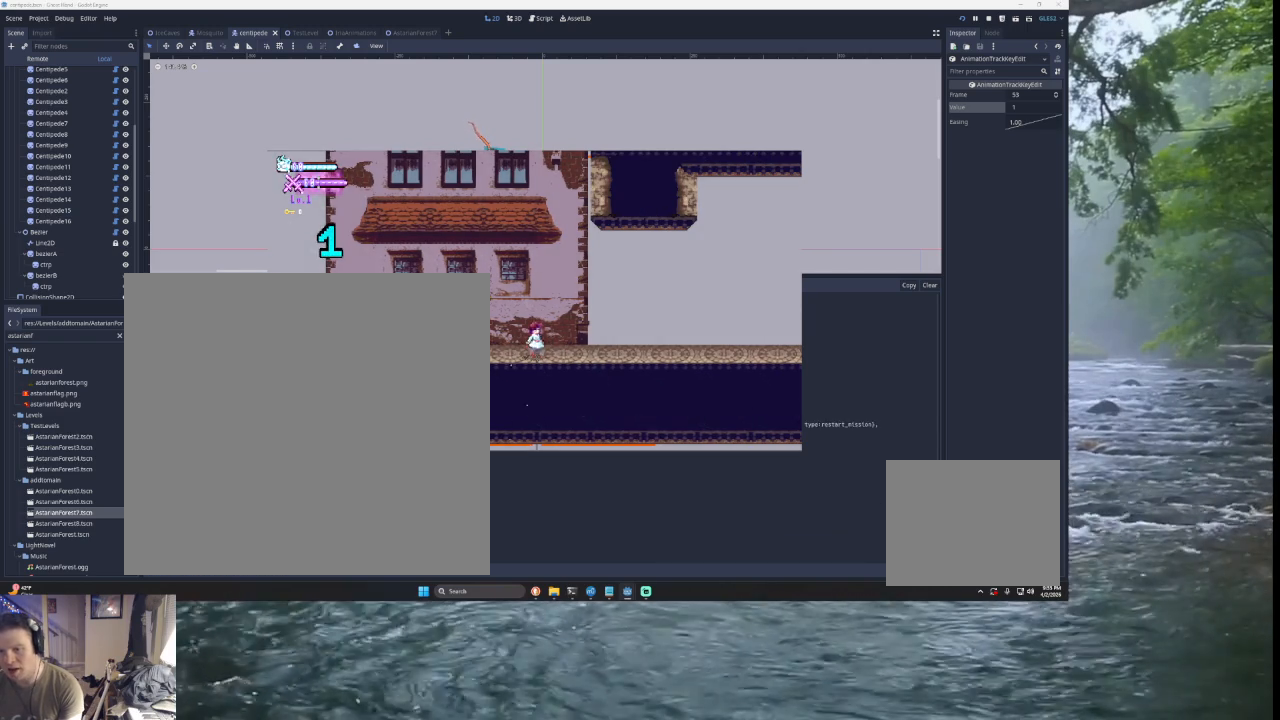
{"buttons": ["TRIANGLE"], "left_stick": "left", "right_stick": "center", "events": [[67, "left_stick", "right"], [233, "left_stick", "center"], [300, "left_stick", "left"], [367, "TRIANGLE", "down"]]}
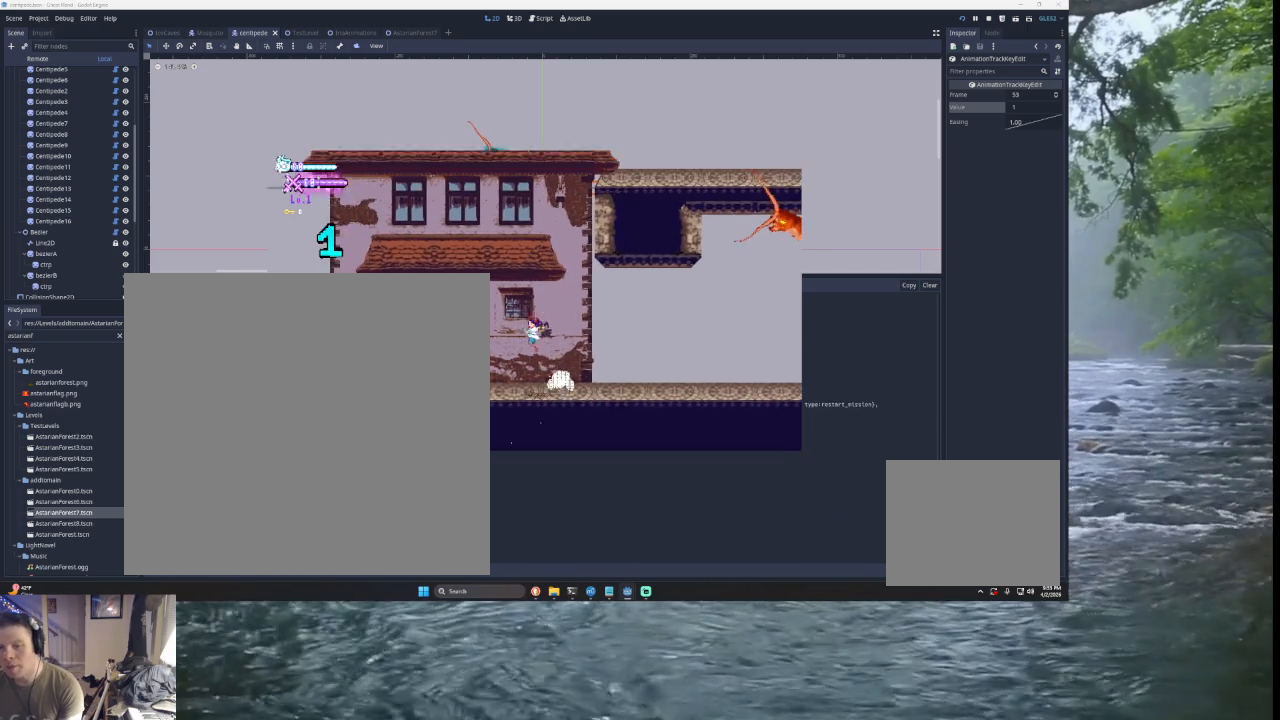
{"buttons": [], "left_stick": "center", "right_stick": "center", "events": [[100, "left_stick", "right"], [167, "TRIANGLE", "up"], [367, "left_stick", "center"]]}
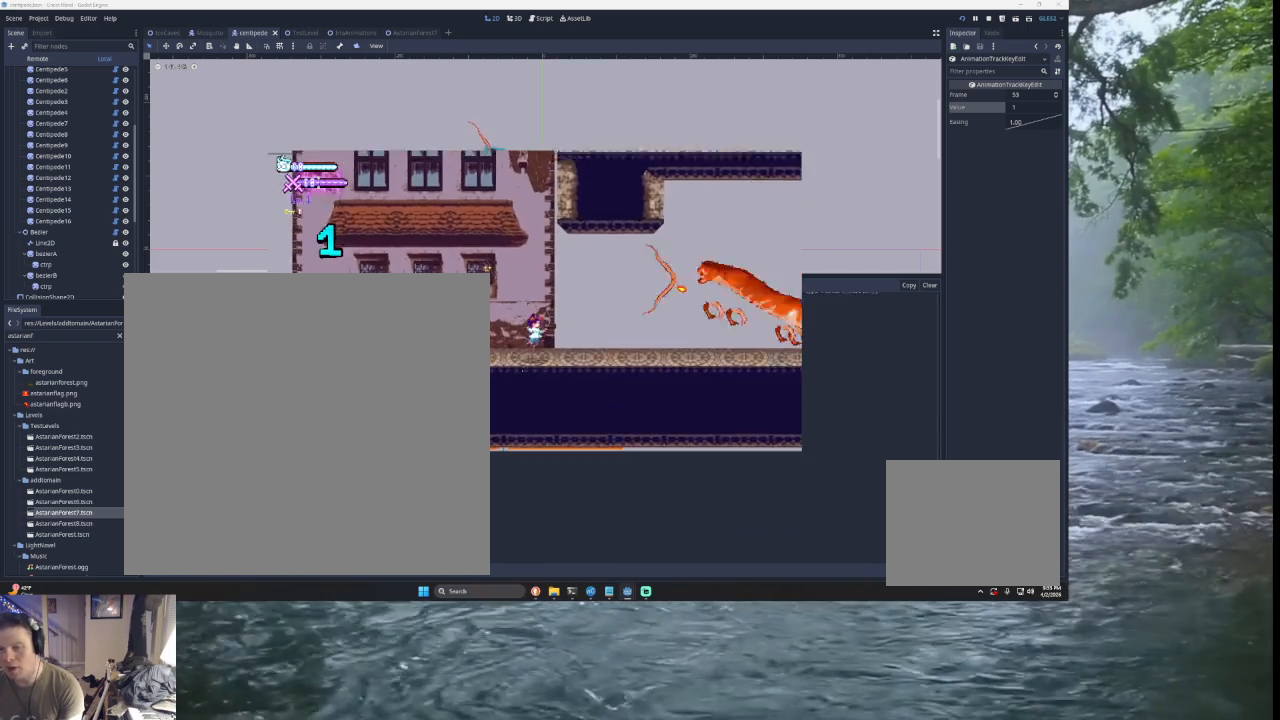
{"buttons": ["TRIANGLE"], "left_stick": "left", "right_stick": "center", "events": [[133, "TRIANGLE", "down"], [233, "left_stick", "right"], [400, "left_stick", "center"], [433, "TRIANGLE", "up"], [467, "left_stick", "left"], [500, "TRIANGLE", "down"]]}
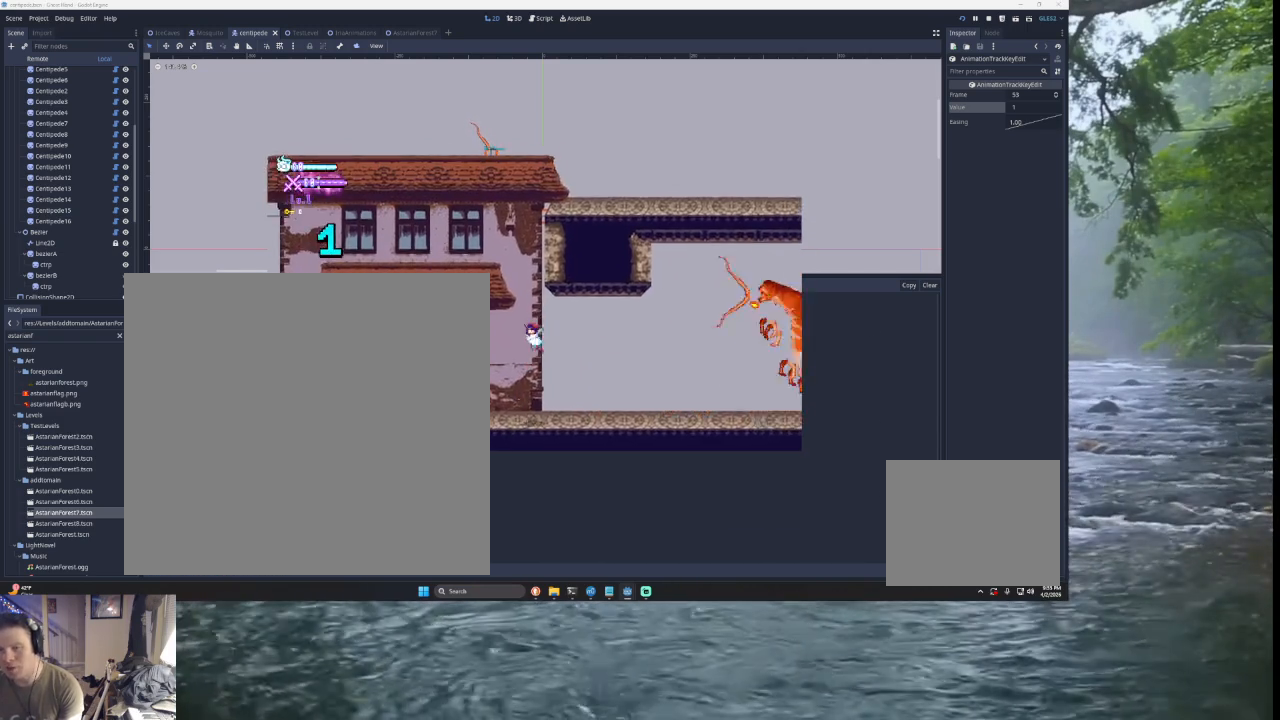
{"buttons": ["TRIANGLE"], "left_stick": "center", "right_stick": "center", "events": [[67, "left_stick", "center"], [167, "left_stick", "right"], [300, "TRIANGLE", "up"], [433, "TRIANGLE", "down"], [467, "left_stick", "center"]]}